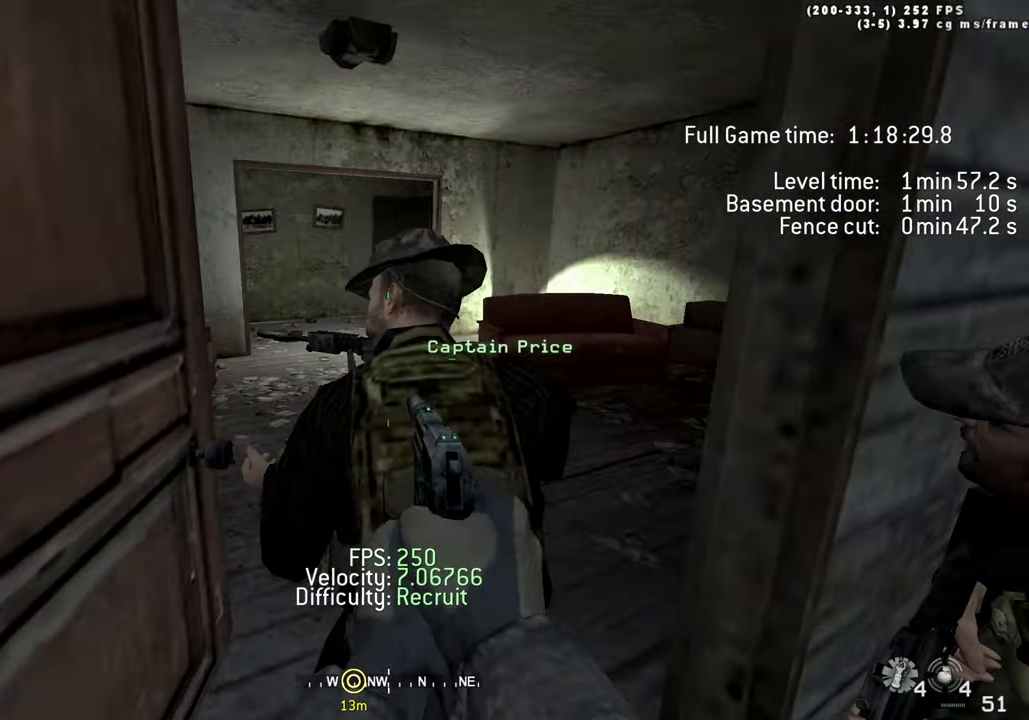
Gameplay with keyboard; each line is a JSON object with the keys held at the frame after it. "events" lists presses ("down") and releases ("up") of "1", "2", "3", "4", "5", "a", "alt", "c", "caps_lock", "ctrl", "d", "e", "f", "g", "q", "r", "s", "shift", "space", "t", "tab", "v", "w", "x" and "z" between this image and that frame as [ms after this image, input, new state], when the widget could be followed in between. No other keys are recorded. Mouse input is not recorded.
{"keys": ["w"], "events": [[250, "d", "down"], [350, "d", "up"]]}
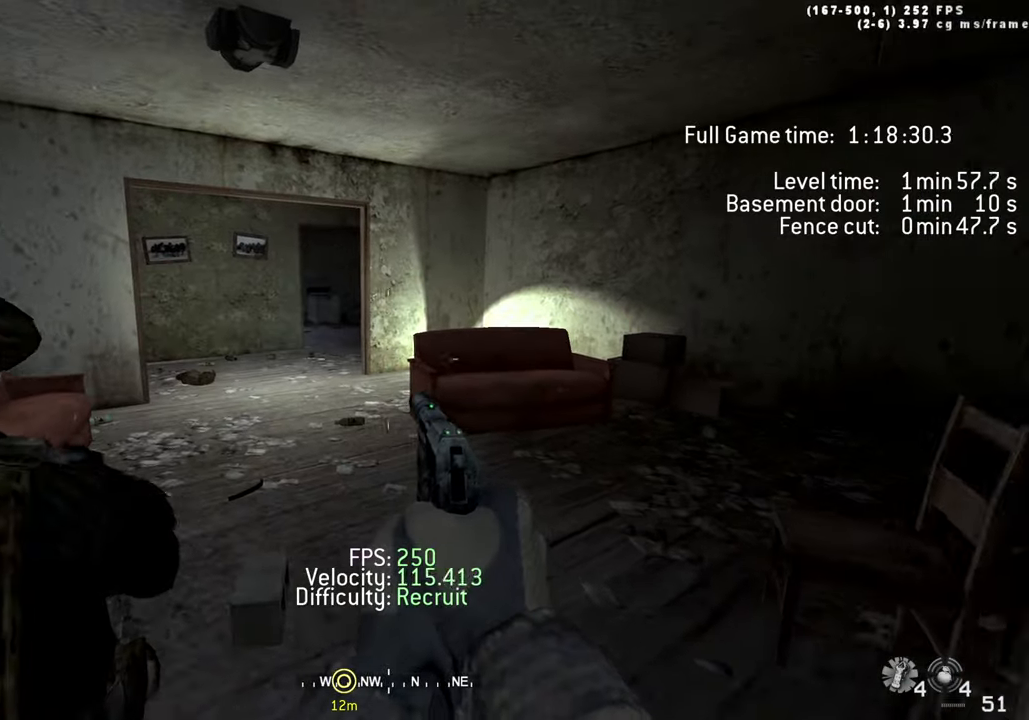
{"keys": ["a", "w"], "events": [[133, "shift", "down"], [317, "shift", "up"], [417, "a", "down"]]}
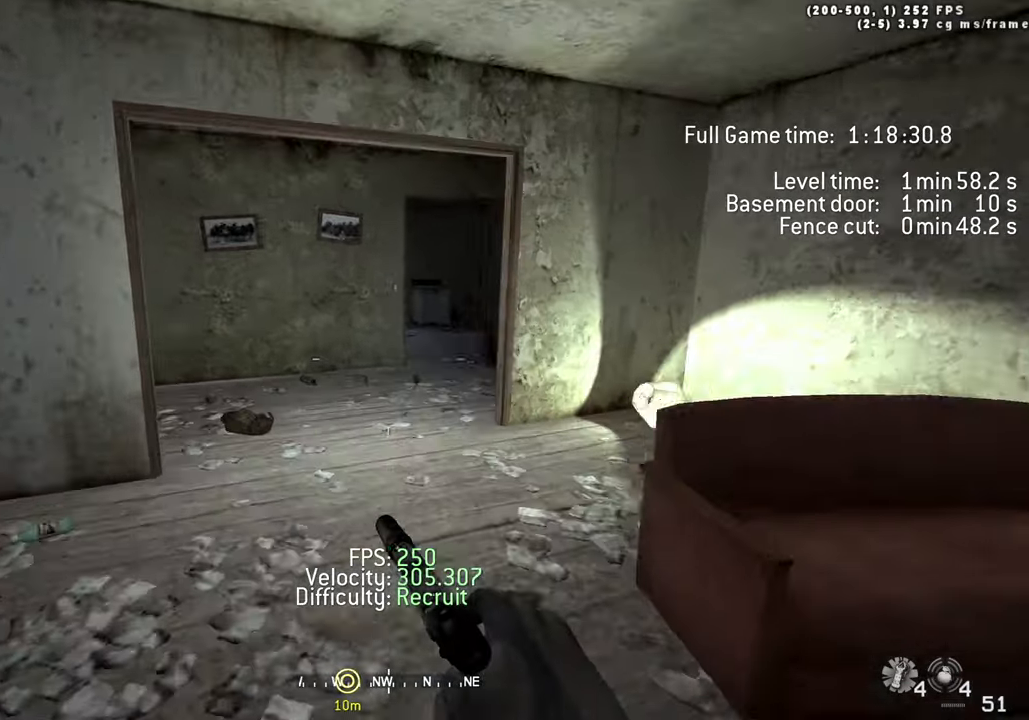
{"keys": ["w"], "events": [[150, "a", "up"]]}
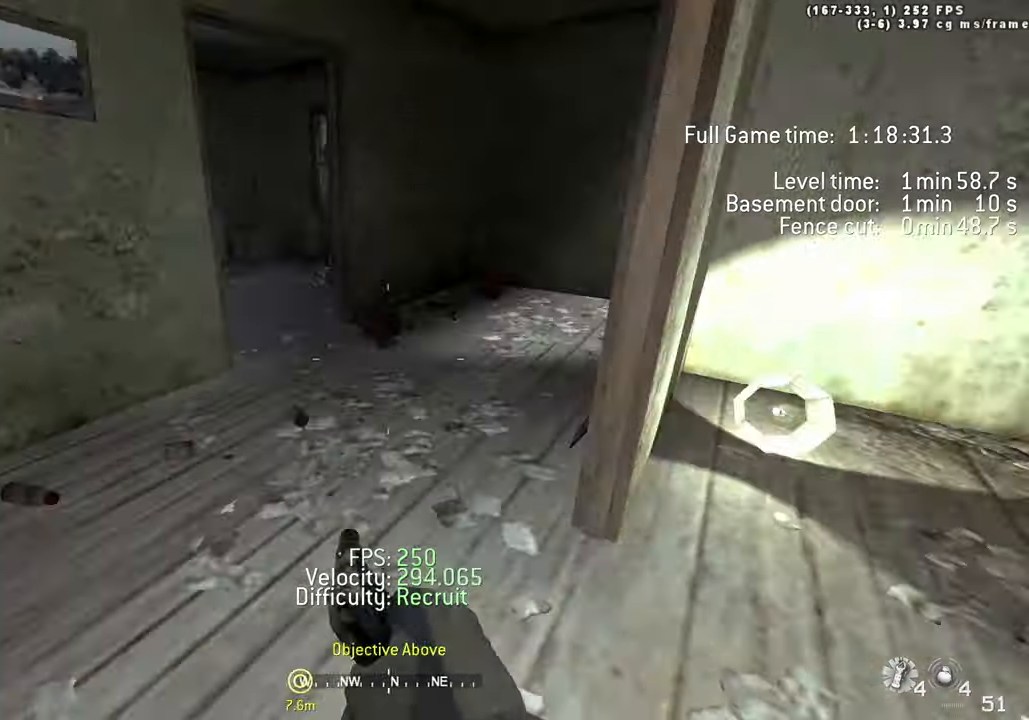
{"keys": ["w"], "events": []}
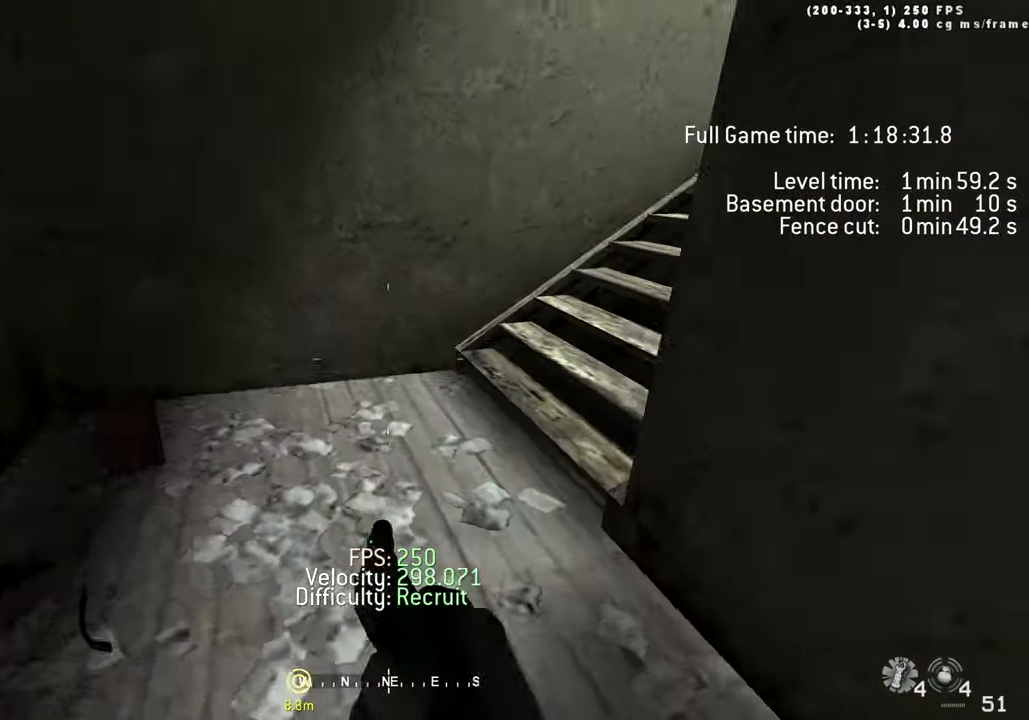
{"keys": ["w"], "events": []}
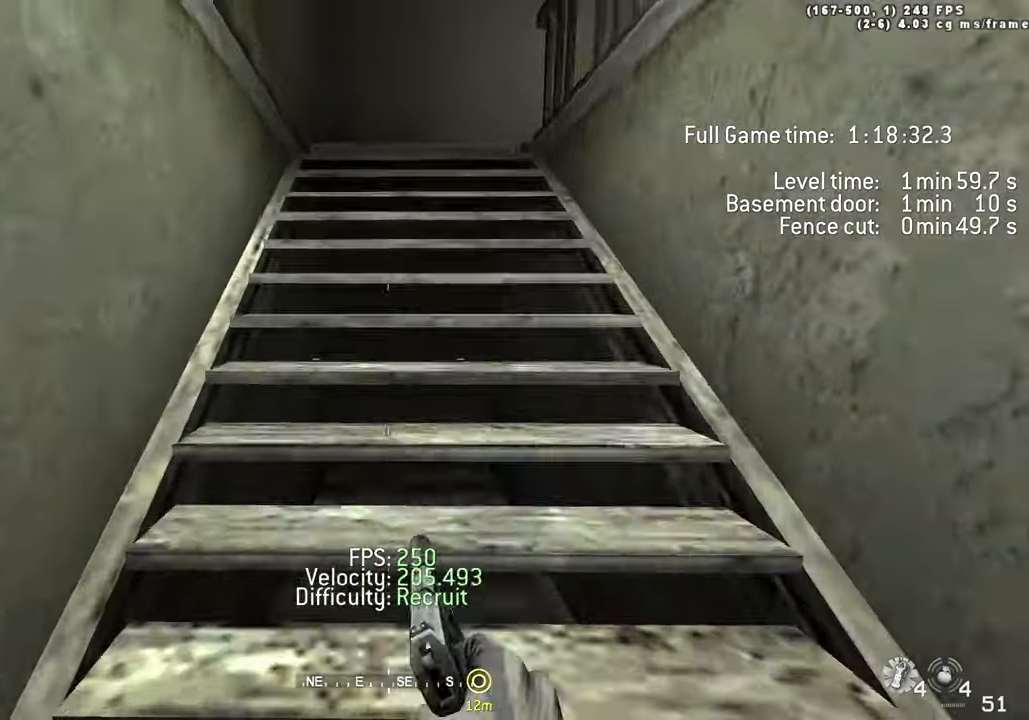
{"keys": ["1", "w"], "events": [[383, "1", "down"]]}
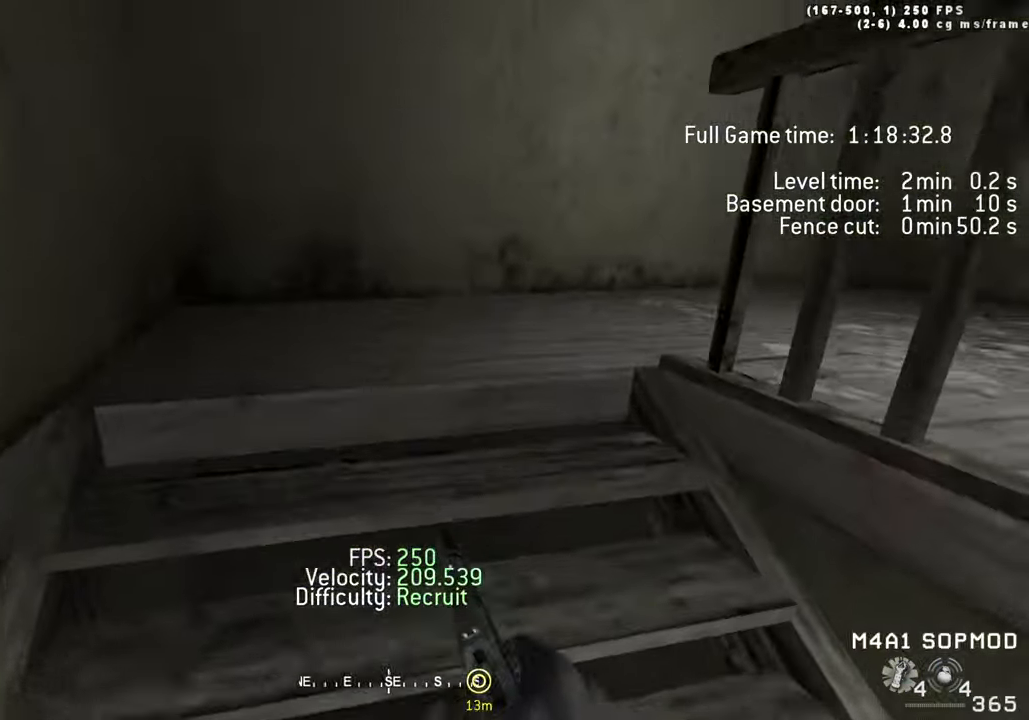
{"keys": ["d", "w"], "events": [[17, "1", "up"], [350, "d", "down"]]}
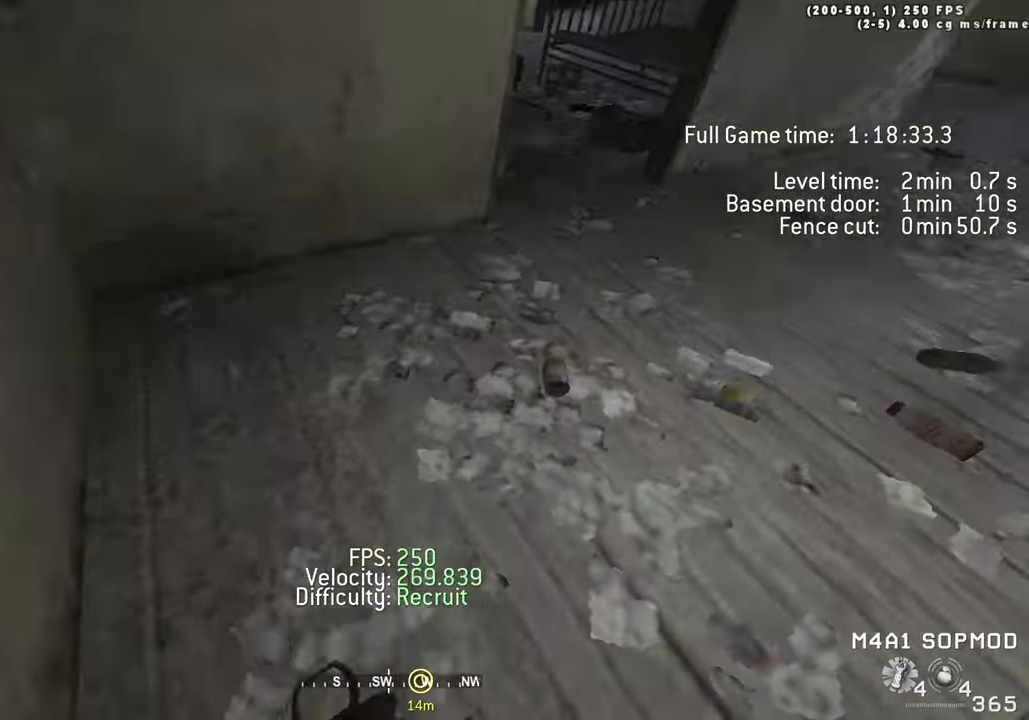
{"keys": ["d", "space", "w"], "events": [[267, "space", "down"]]}
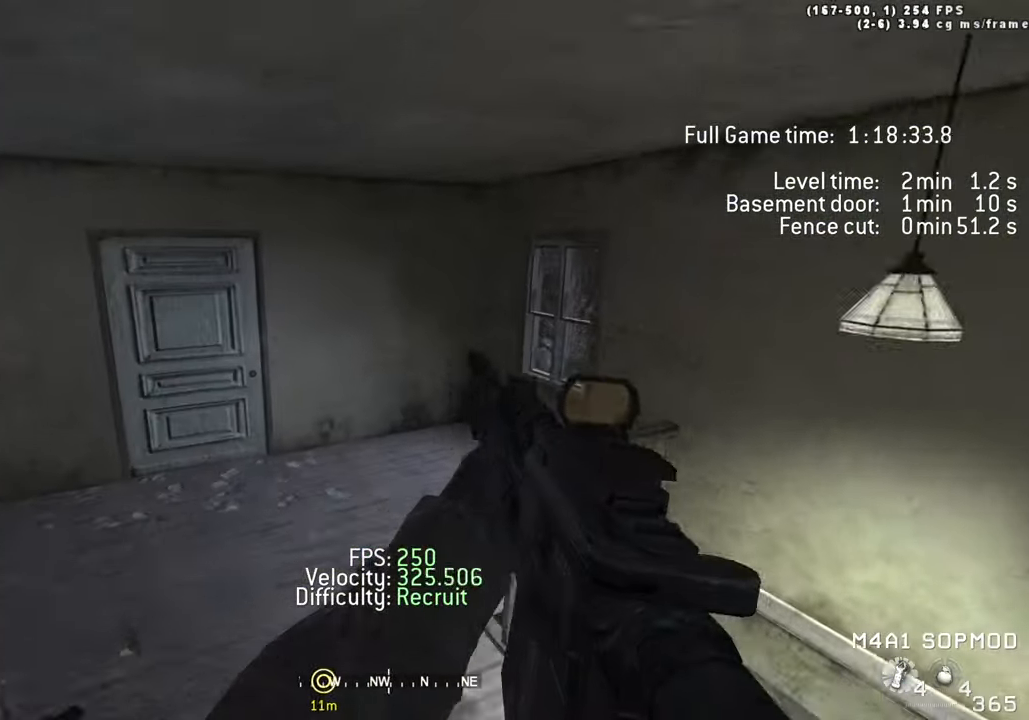
{"keys": ["w"], "events": [[50, "a", "down"], [50, "space", "up"], [100, "d", "up"], [433, "a", "up"]]}
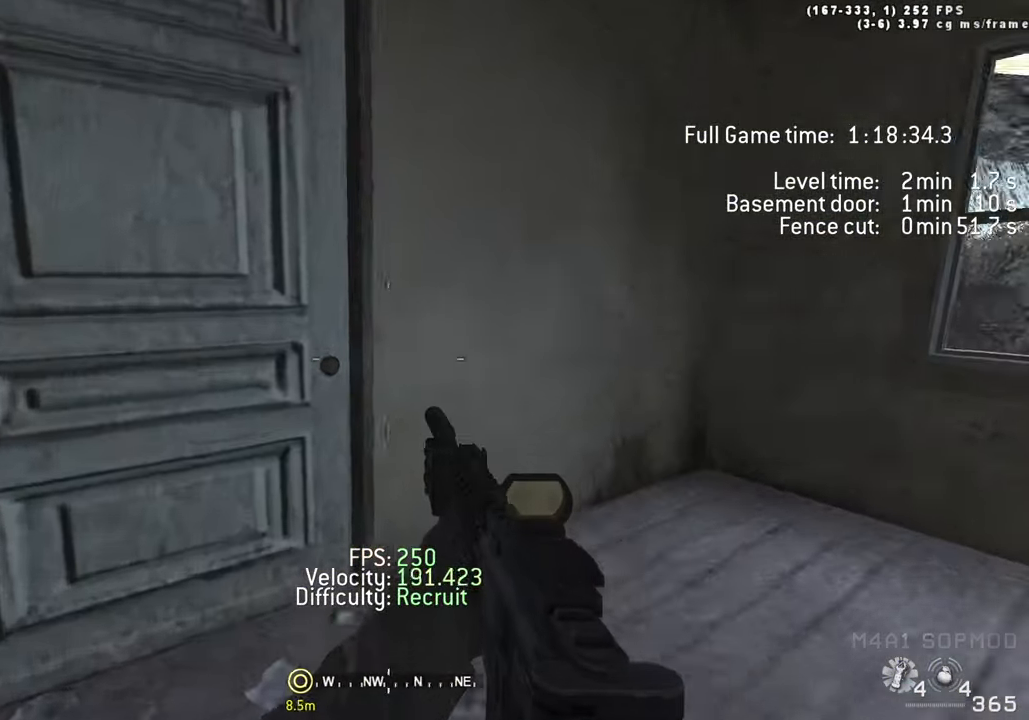
{"keys": [], "events": [[250, "a", "down"], [400, "w", "up"], [483, "a", "up"]]}
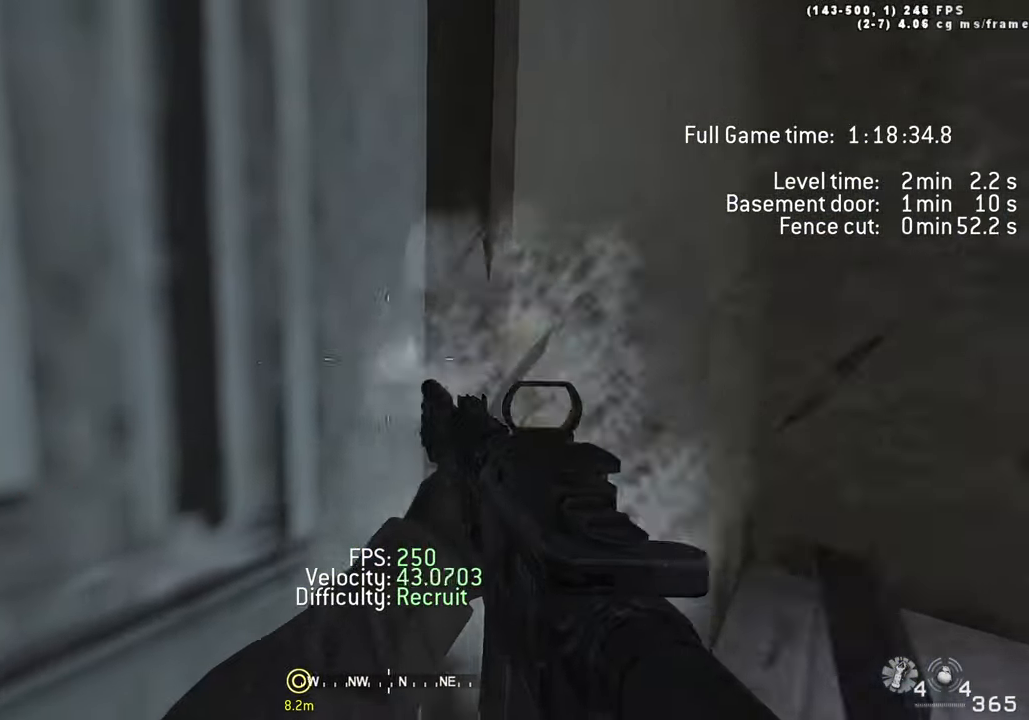
{"keys": [], "events": []}
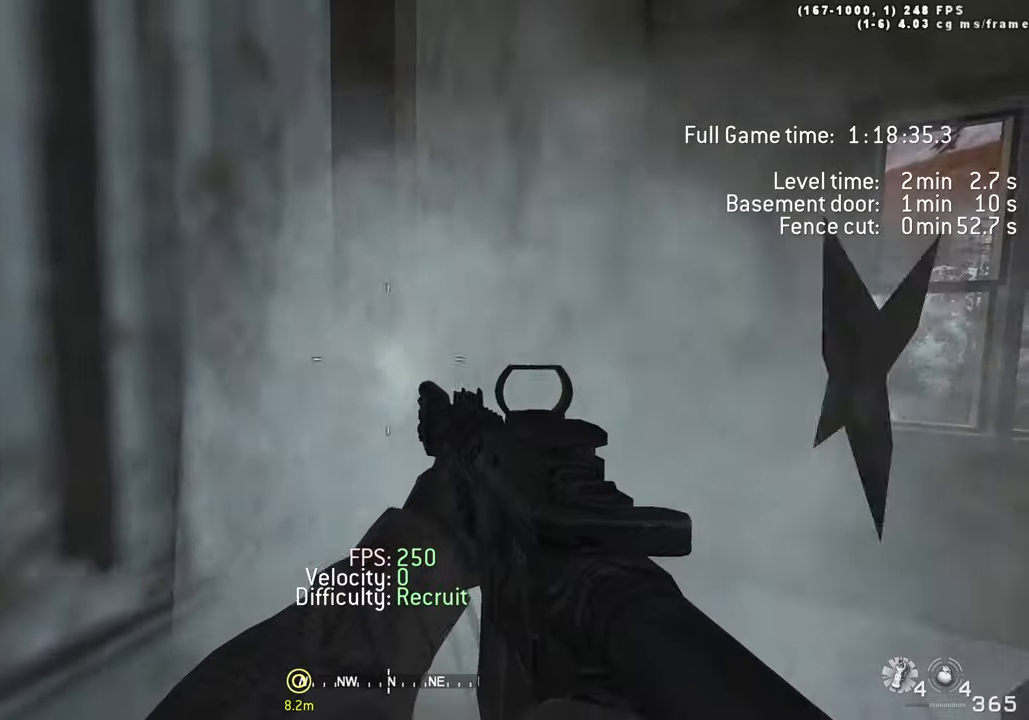
{"keys": [], "events": []}
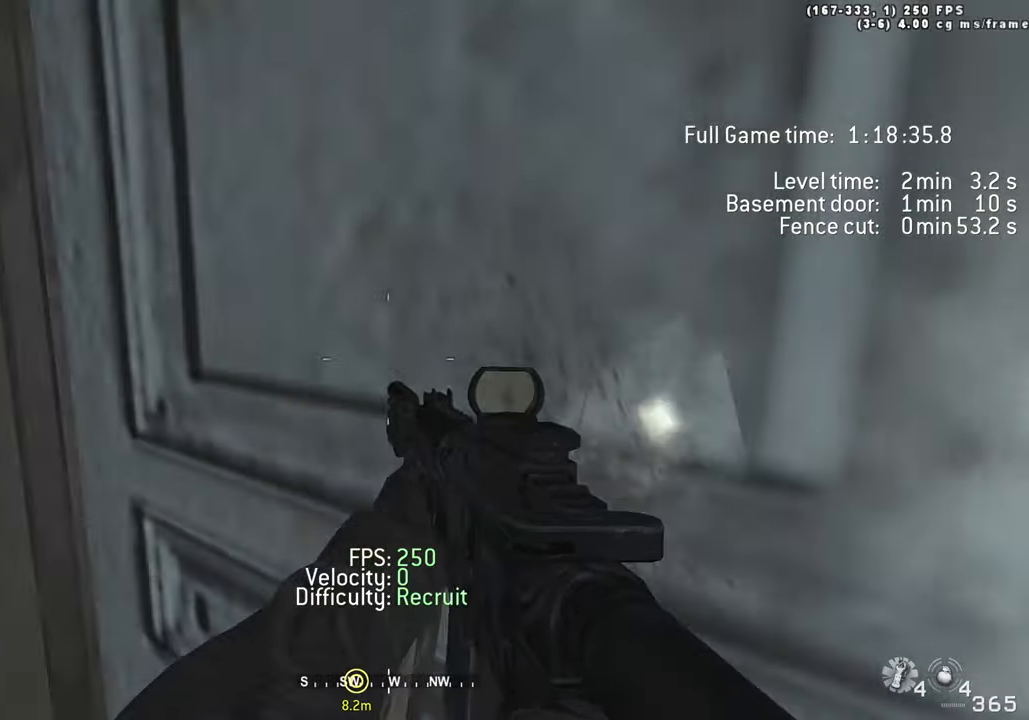
{"keys": [], "events": []}
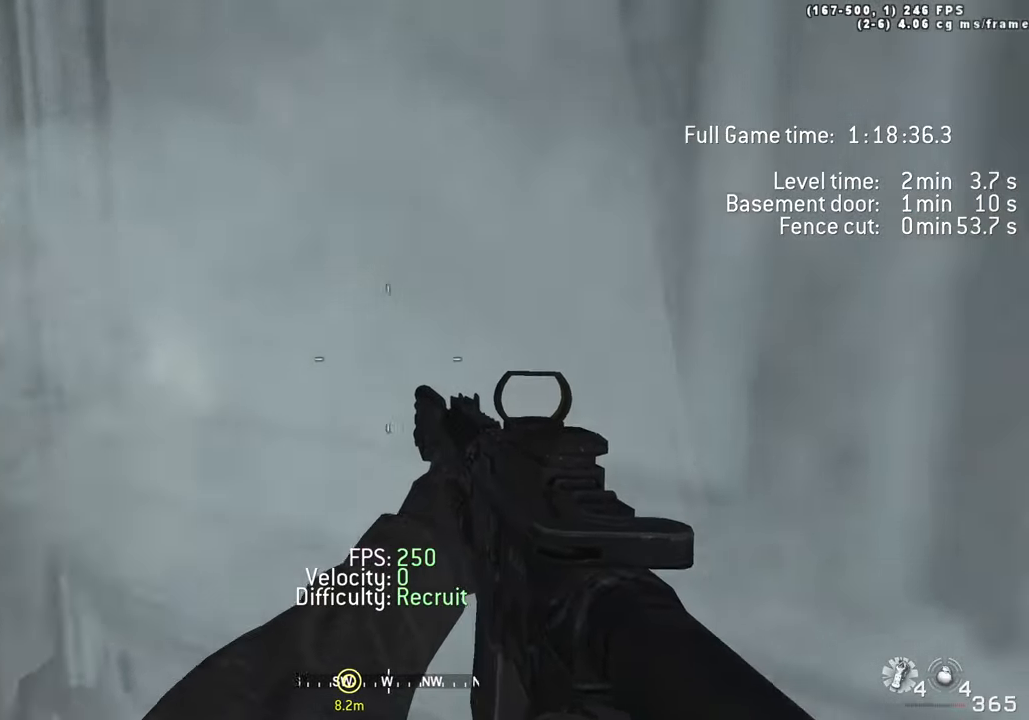
{"keys": ["d"]}
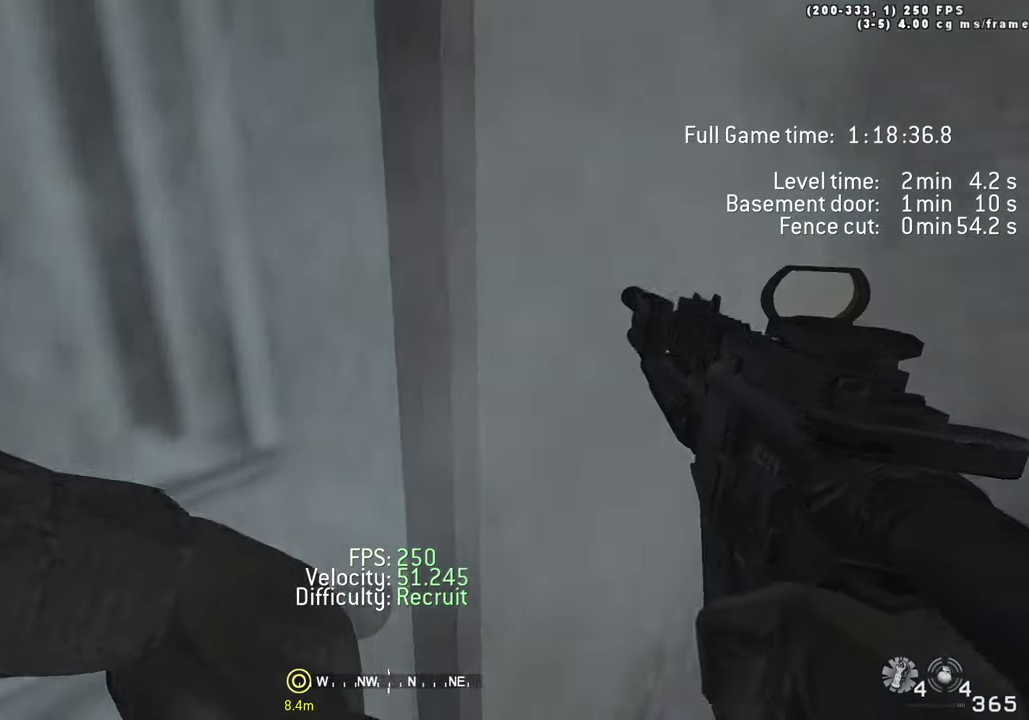
{"keys": ["w"], "events": [[66, "tab", "down"], [116, "d", "up"], [216, "tab", "up"], [350, "w", "down"], [450, "d", "down"], [483, "d", "up"]]}
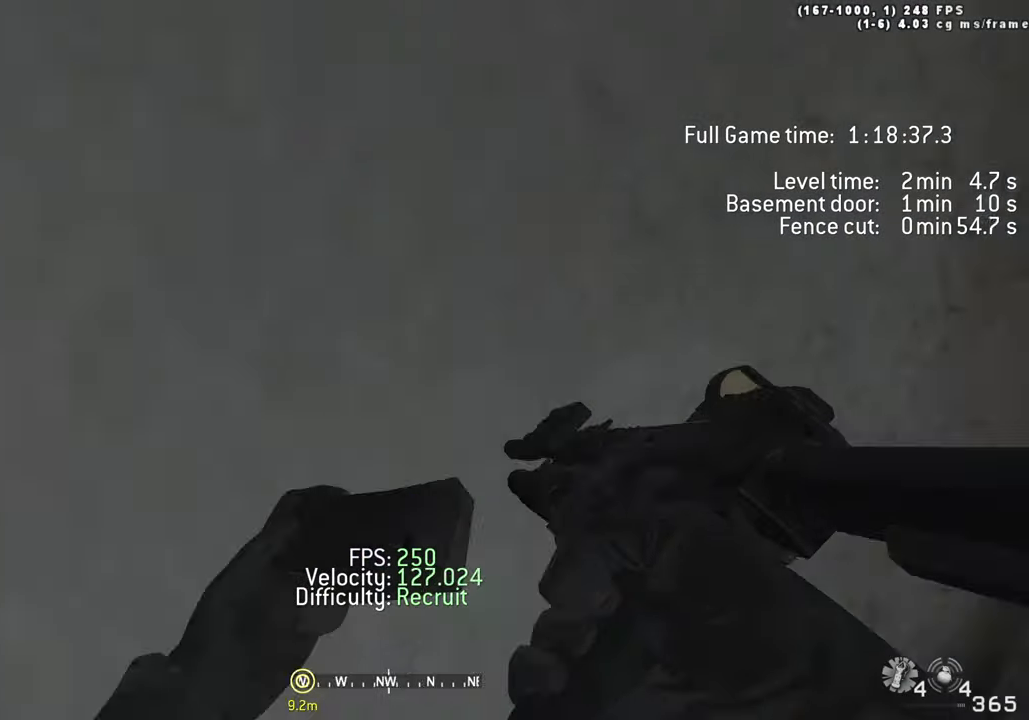
{"keys": [], "events": [[133, "w", "up"]]}
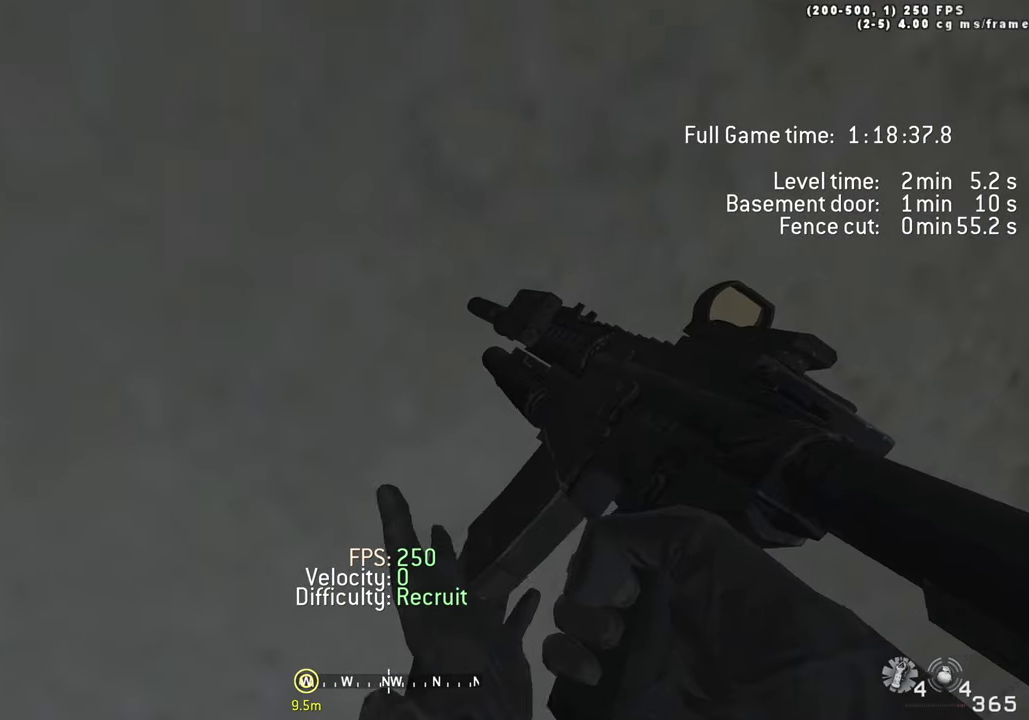
{"keys": [], "events": [[233, "1", "down"], [333, "1", "up"], [383, "1", "down"], [466, "1", "up"]]}
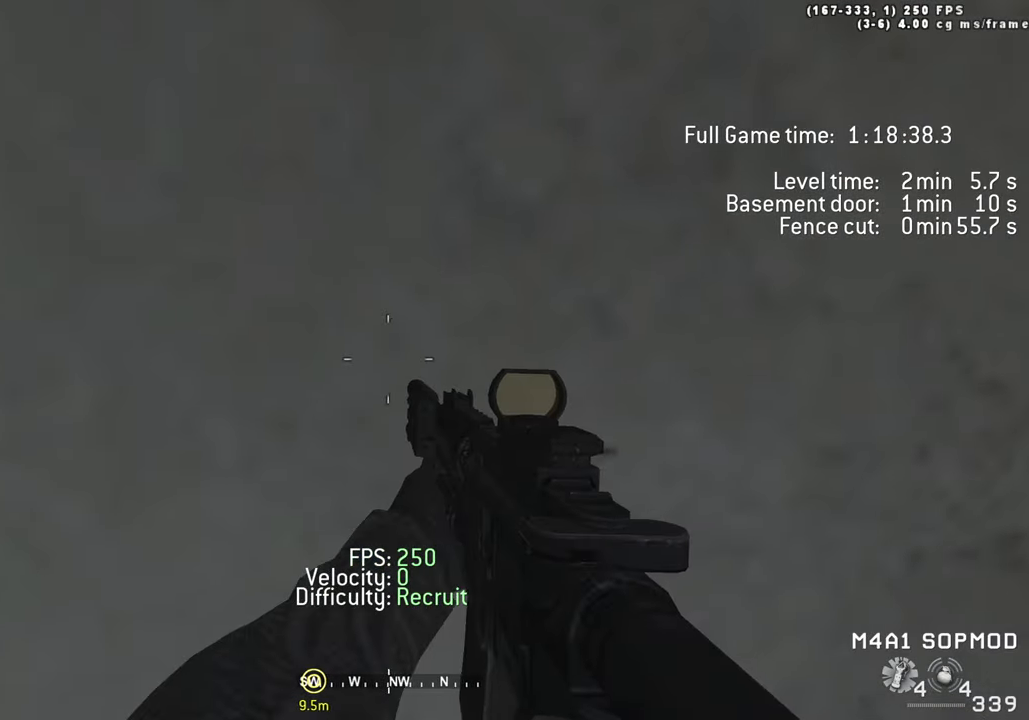
{"keys": [], "events": []}
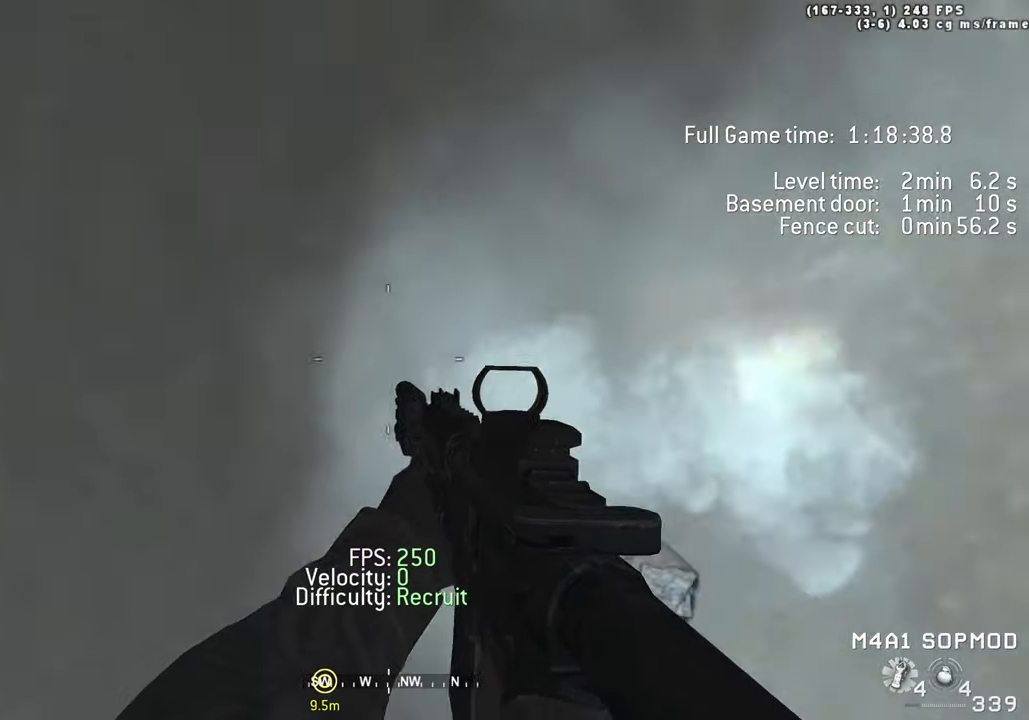
{"keys": ["w"]}
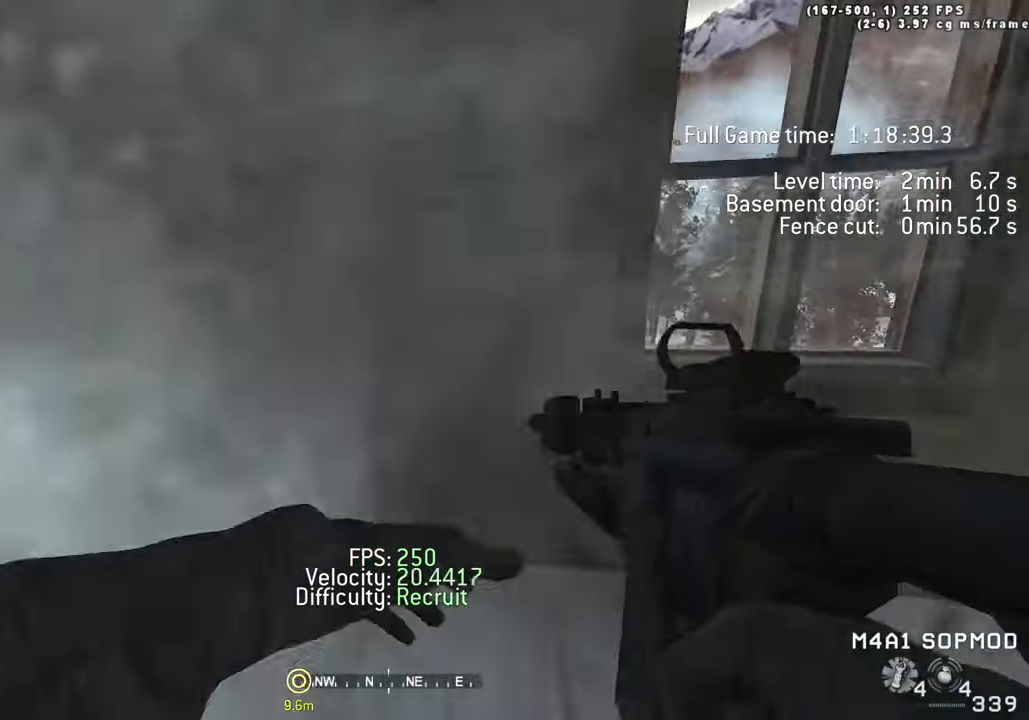
{"keys": ["tab", "w"], "events": [[250, "tab", "down"]]}
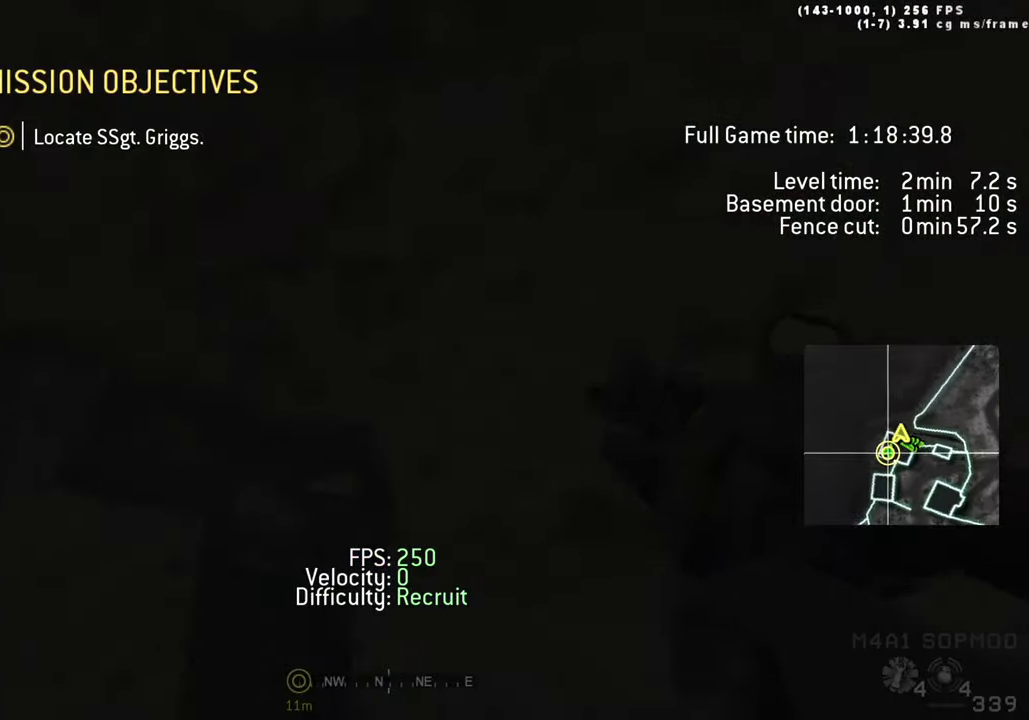
{"keys": ["tab"], "events": [[299, "w", "up"]]}
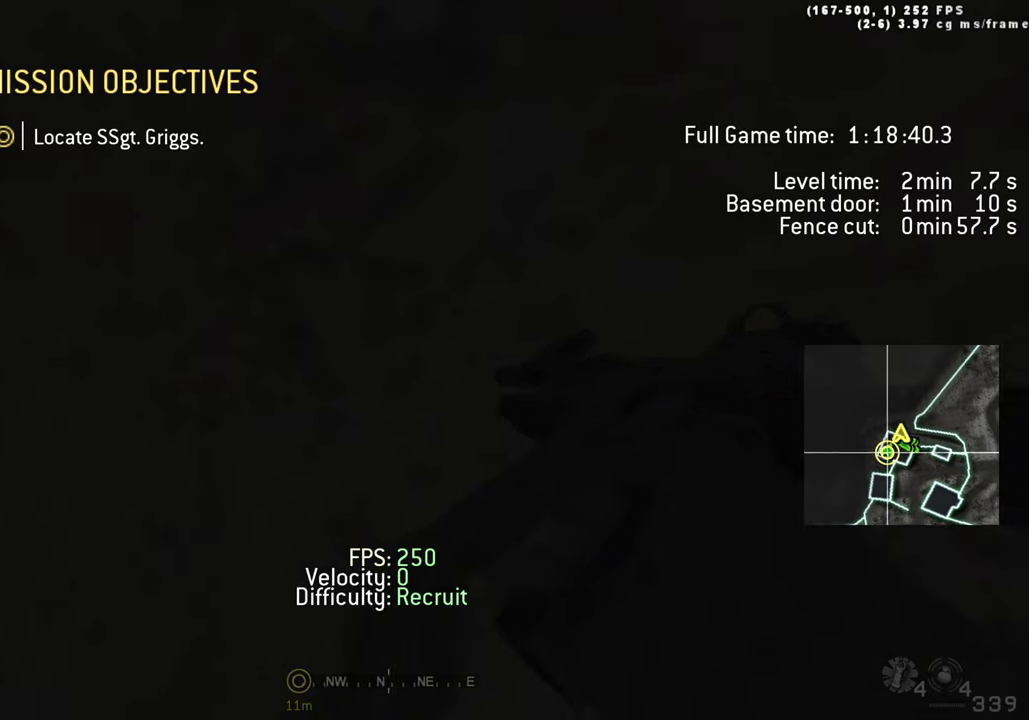
{"keys": [], "events": [[166, "tab", "up"]]}
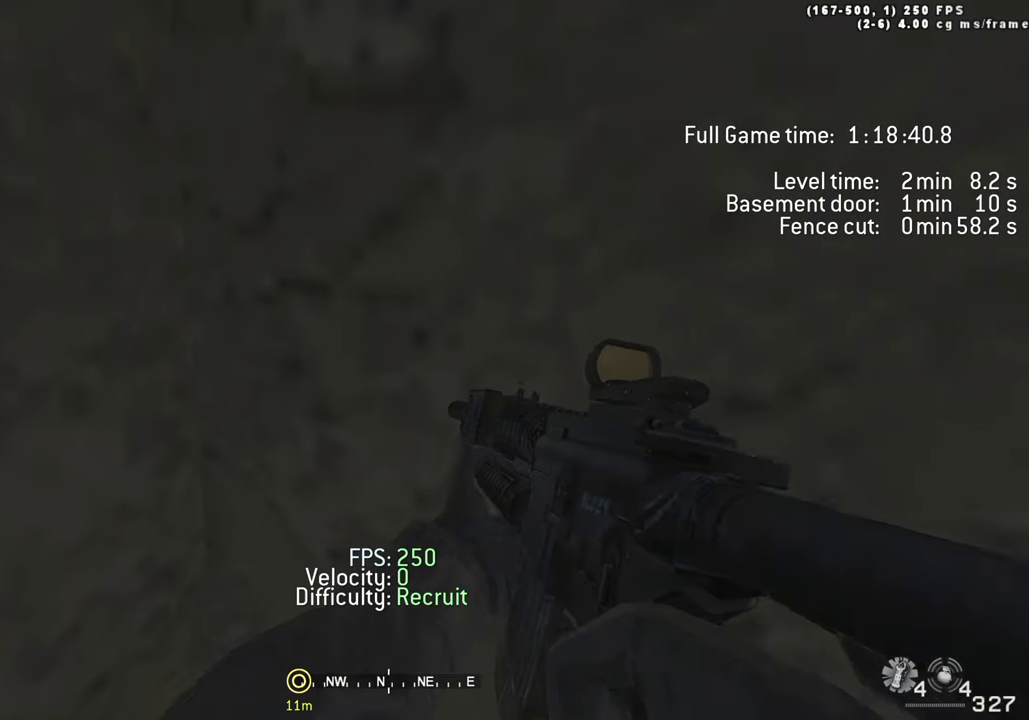
{"keys": [], "events": [[133, "1", "down"], [266, "1", "up"]]}
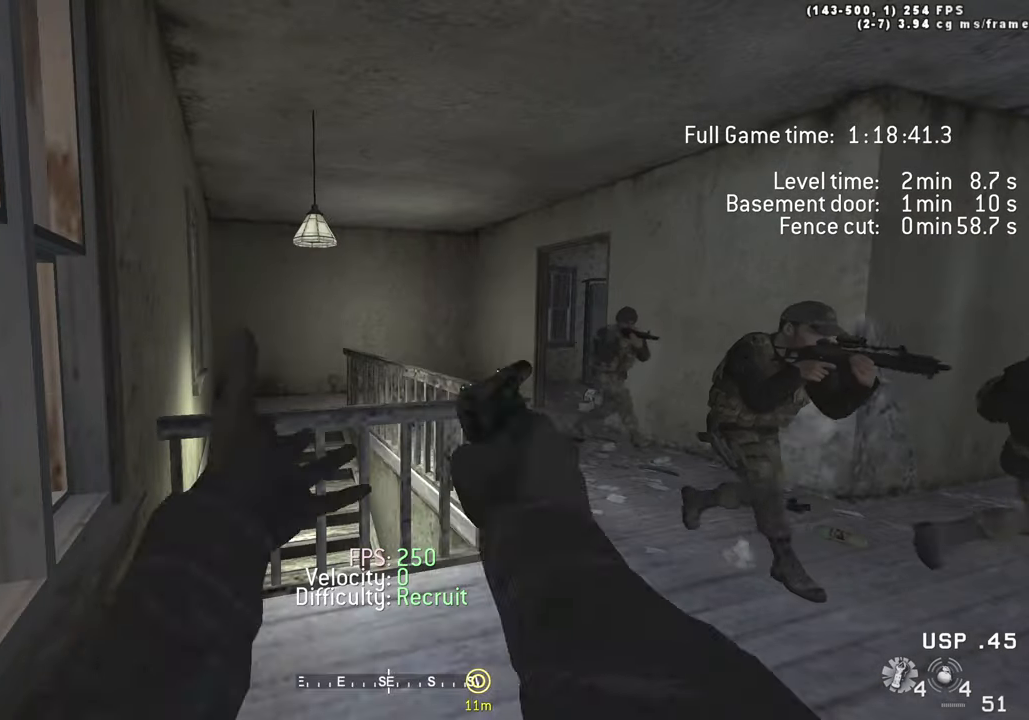
{"keys": [], "events": []}
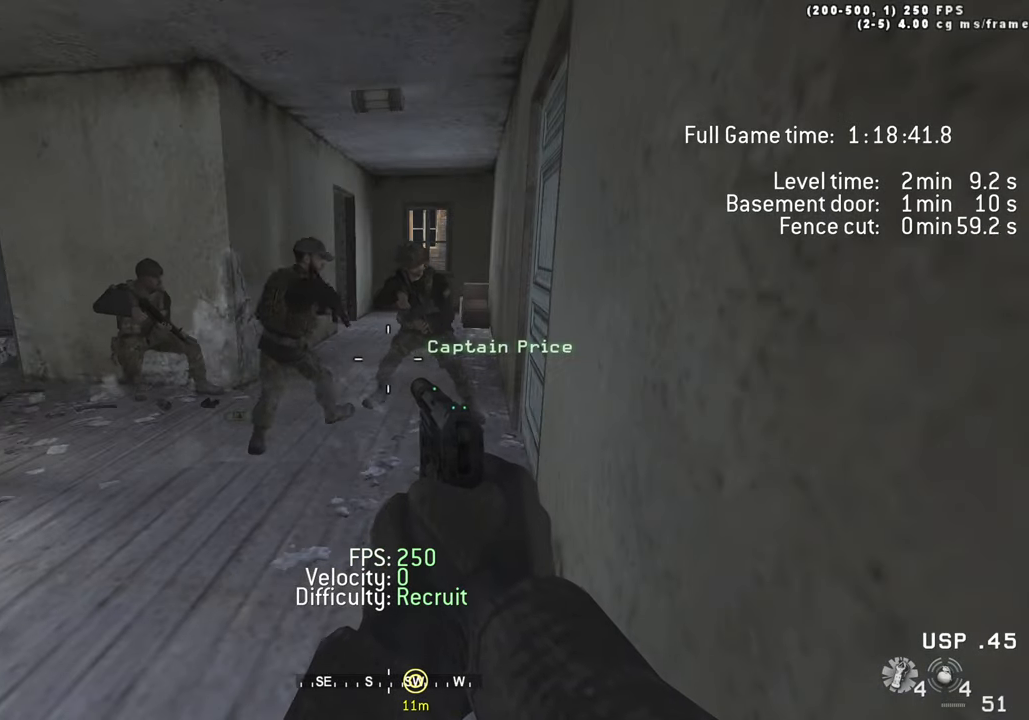
{"keys": ["1"], "events": [[500, "1", "down"]]}